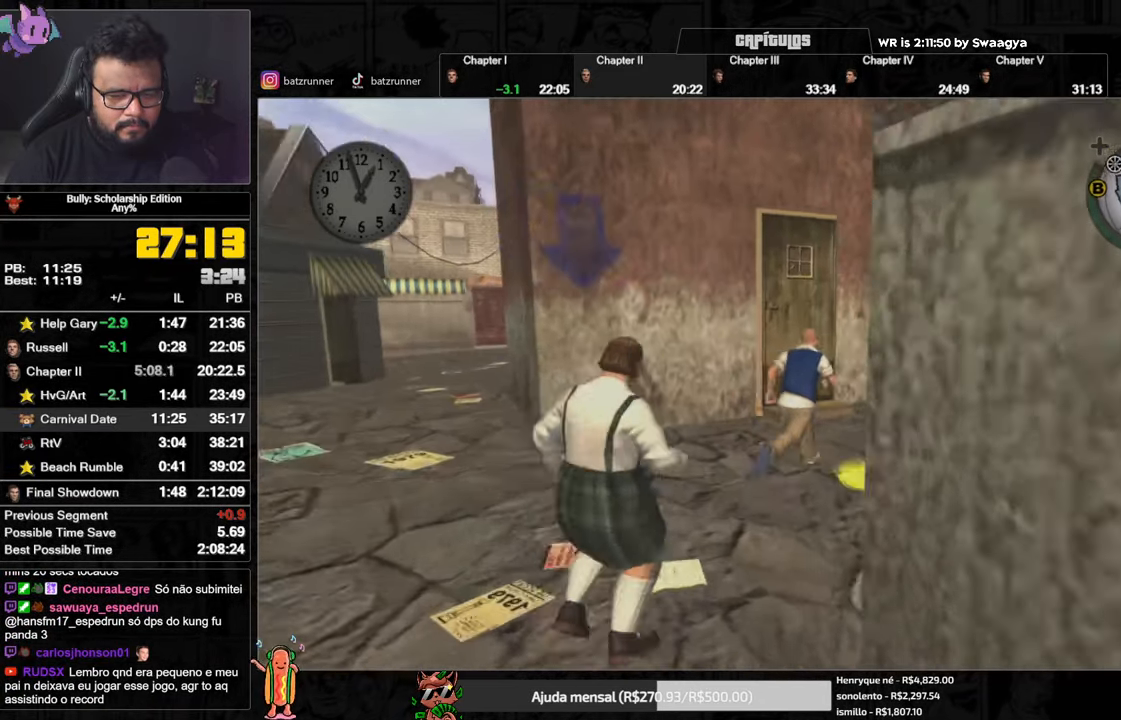
Gameplay with a controller (Xbox layout); each line is a JSON object with the inputs held at the frame after it. "events" lists button and stick changes between this image and that frame as [ms after this image, input, new state], when the widget could be followed in between.
{"buttons": [], "left_stick": "up-right", "right_stick": "center"}
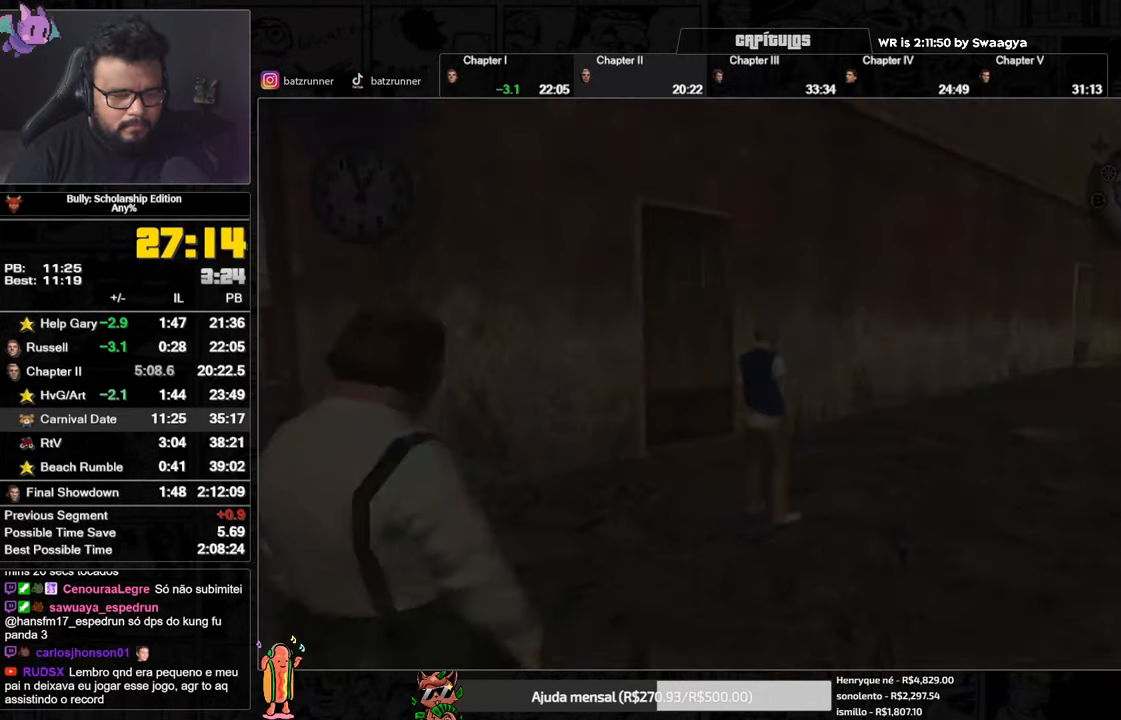
{"buttons": [], "left_stick": "center", "right_stick": "center", "events": [[150, "left_stick", "center"]]}
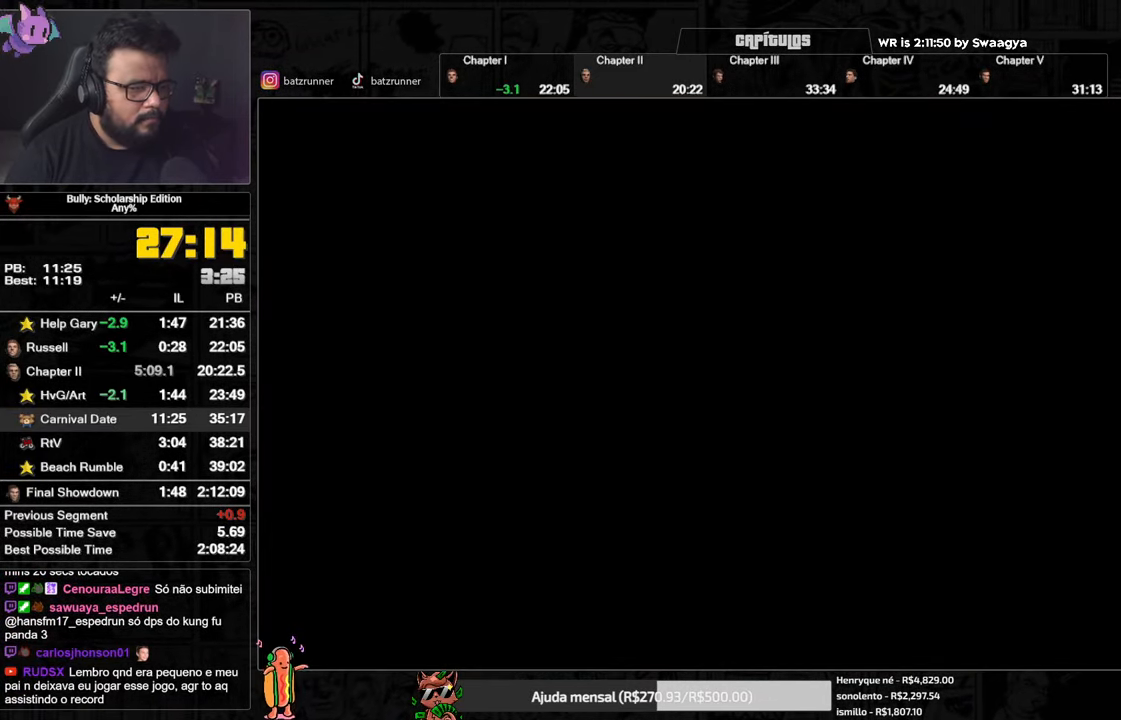
{"buttons": [], "left_stick": "center", "right_stick": "center", "events": []}
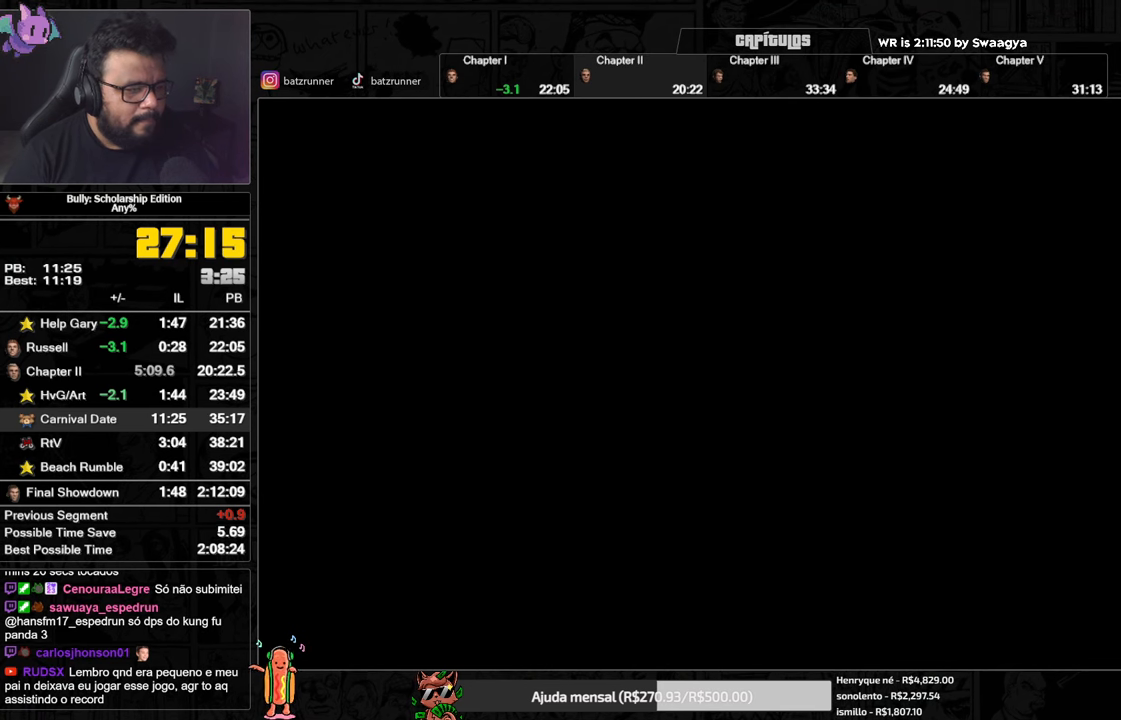
{"buttons": [], "left_stick": "center", "right_stick": "center", "events": []}
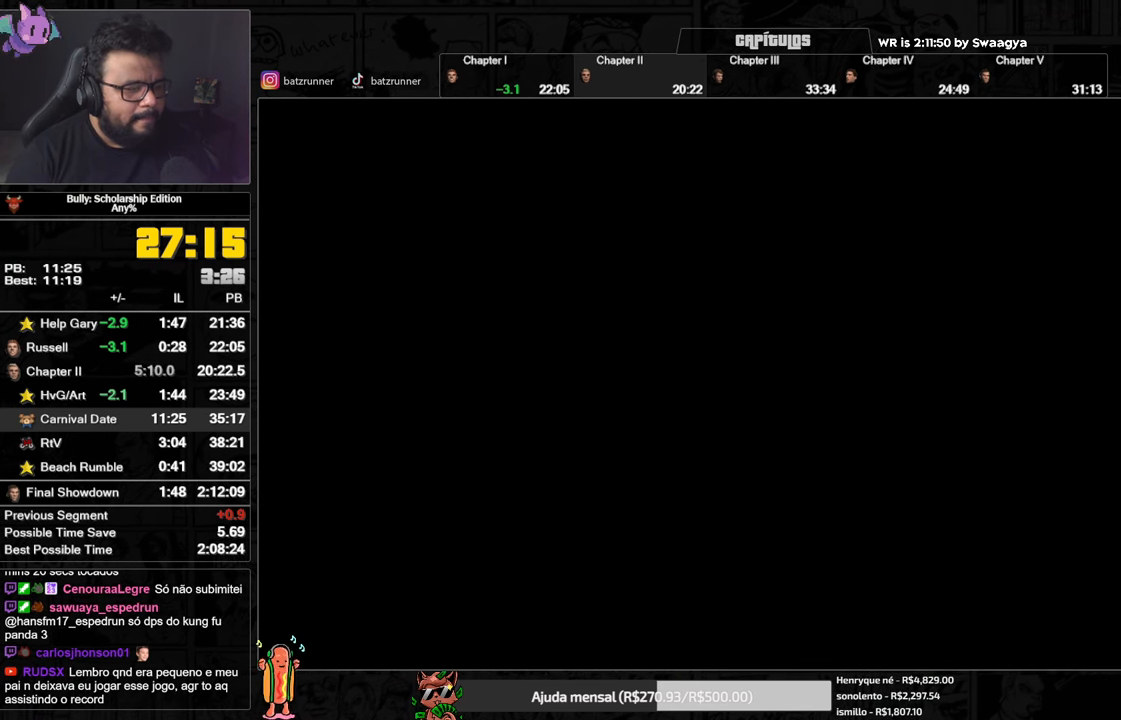
{"buttons": [], "left_stick": "center", "right_stick": "center", "events": []}
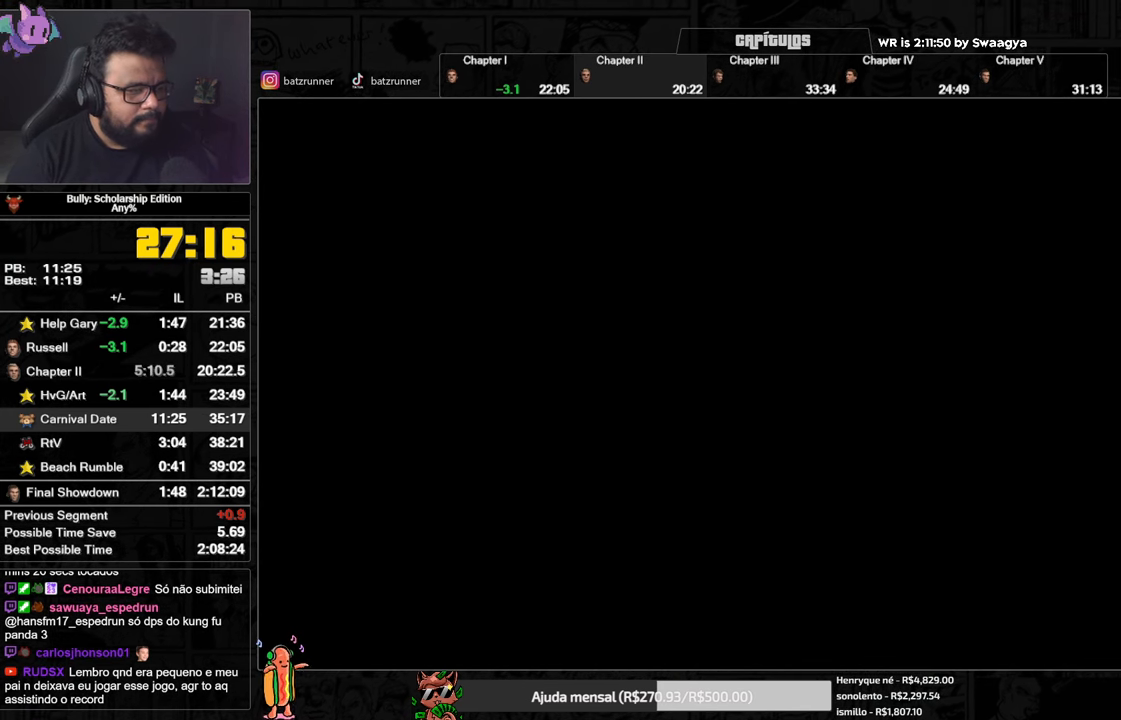
{"buttons": [], "left_stick": "center", "right_stick": "center", "events": []}
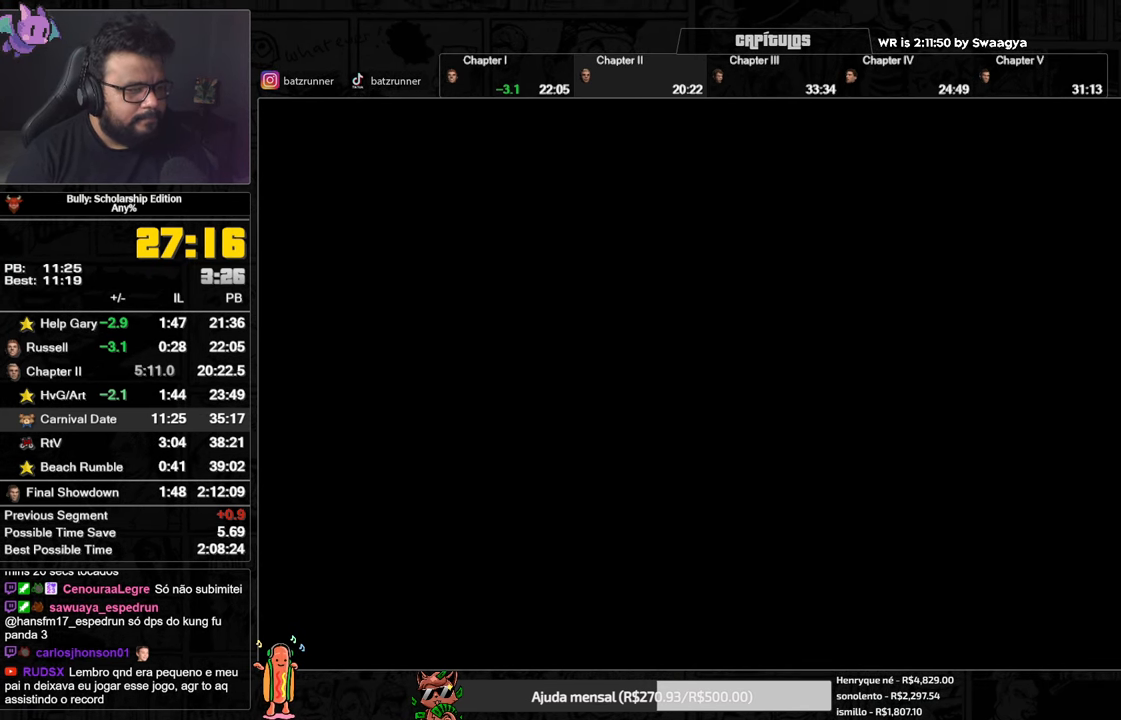
{"buttons": [], "left_stick": "center", "right_stick": "center", "events": []}
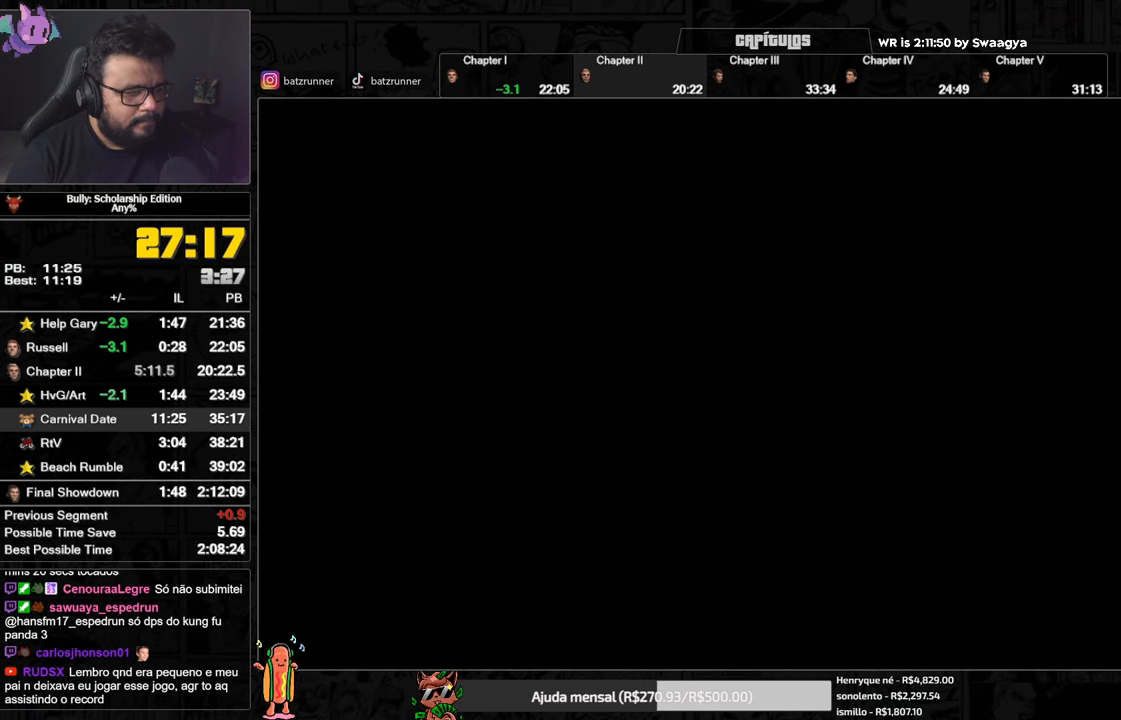
{"buttons": [], "left_stick": "center", "right_stick": "center", "events": []}
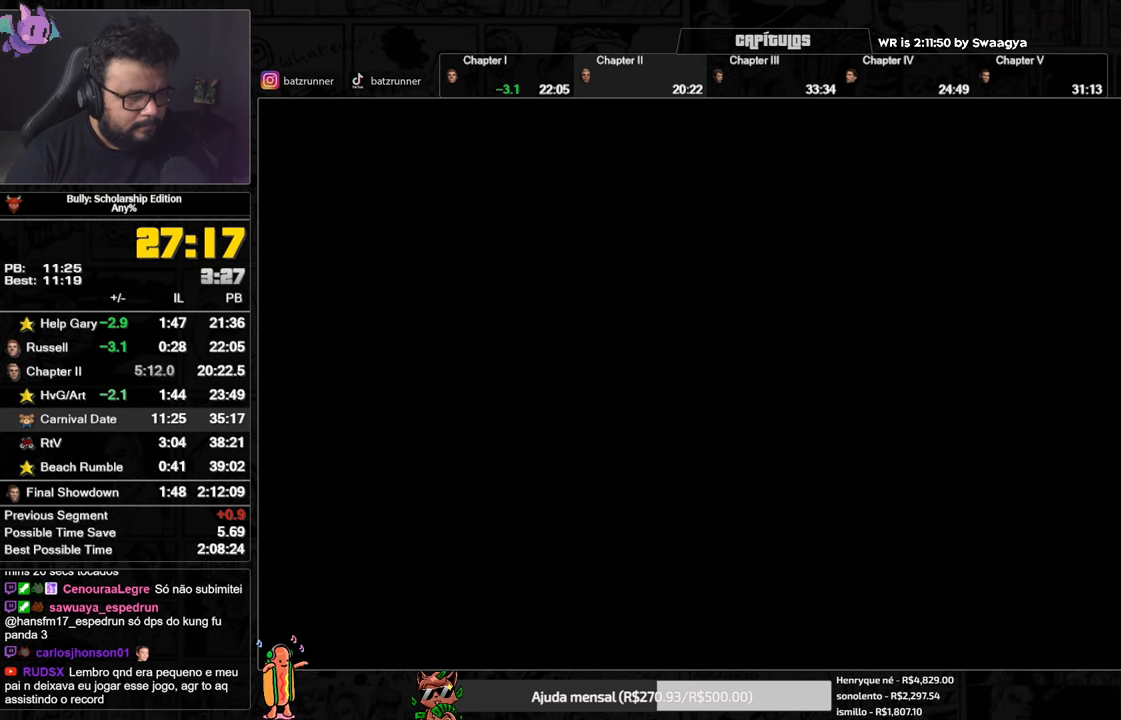
{"buttons": [], "left_stick": "center", "right_stick": "center", "events": []}
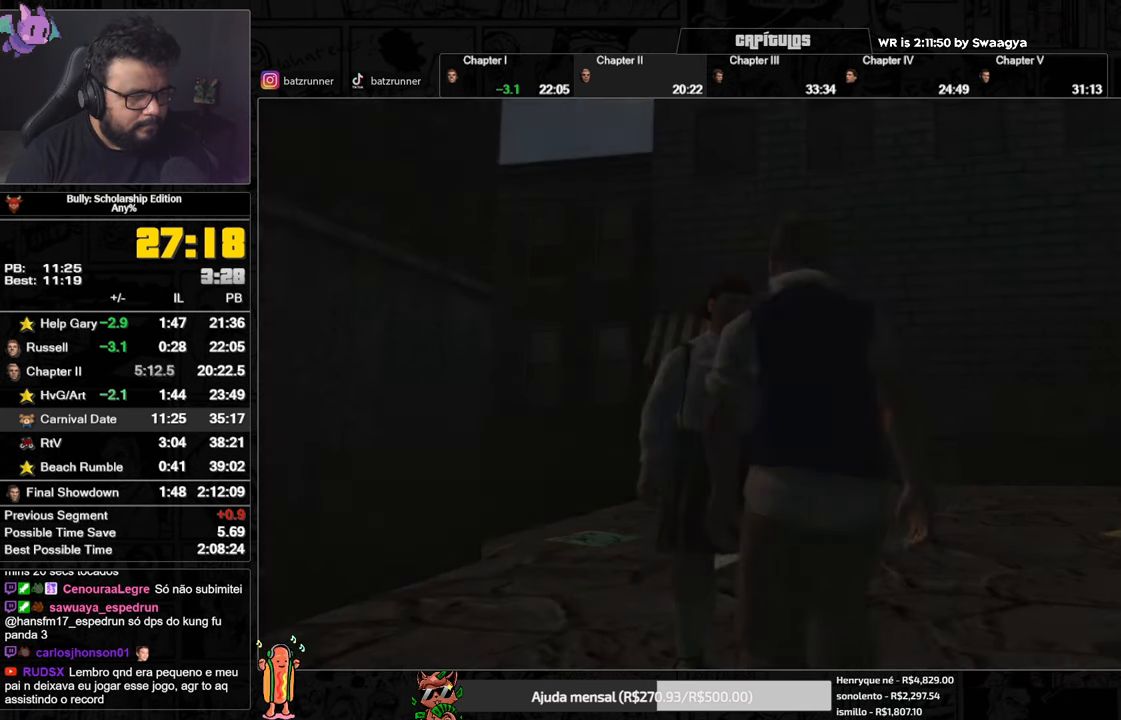
{"buttons": ["A"], "left_stick": "center", "right_stick": "center", "events": [[450, "A", "down"]]}
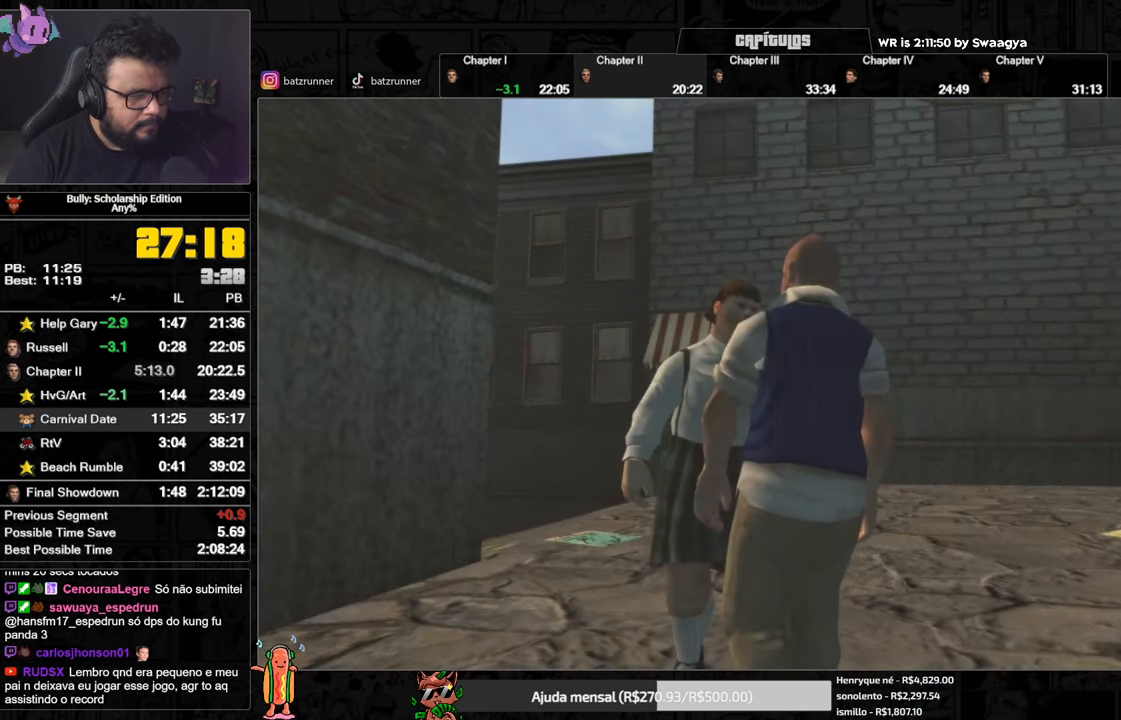
{"buttons": ["A"], "left_stick": "center", "right_stick": "center", "events": []}
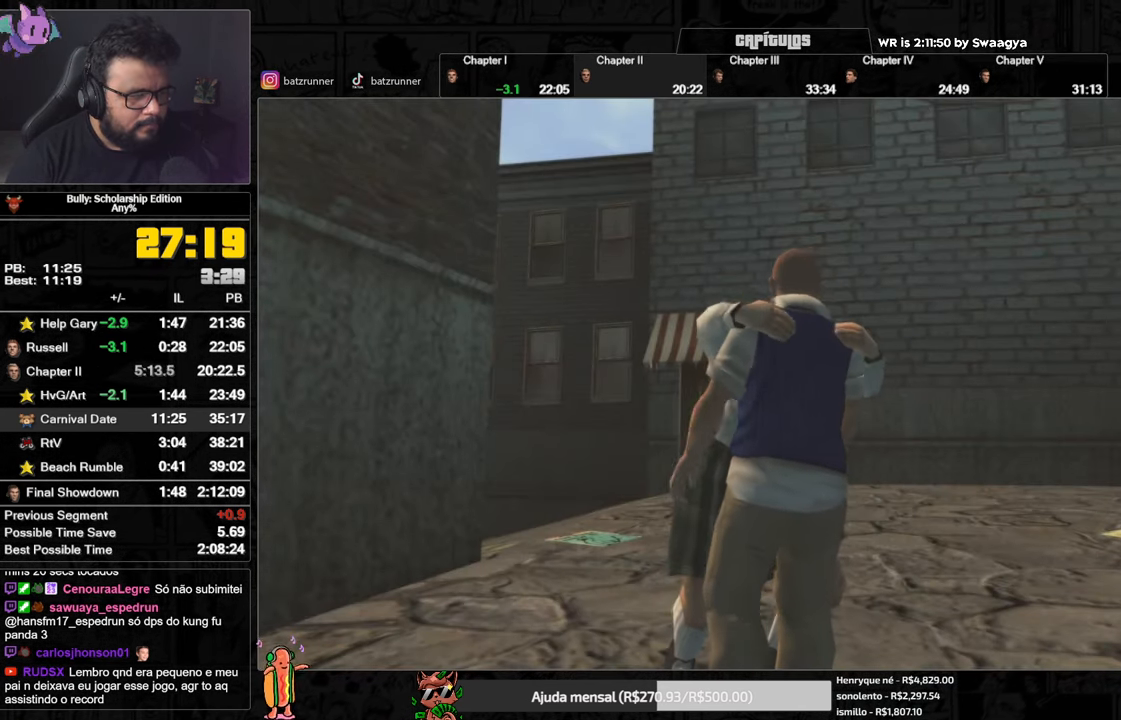
{"buttons": ["A"], "left_stick": "center", "right_stick": "center", "events": []}
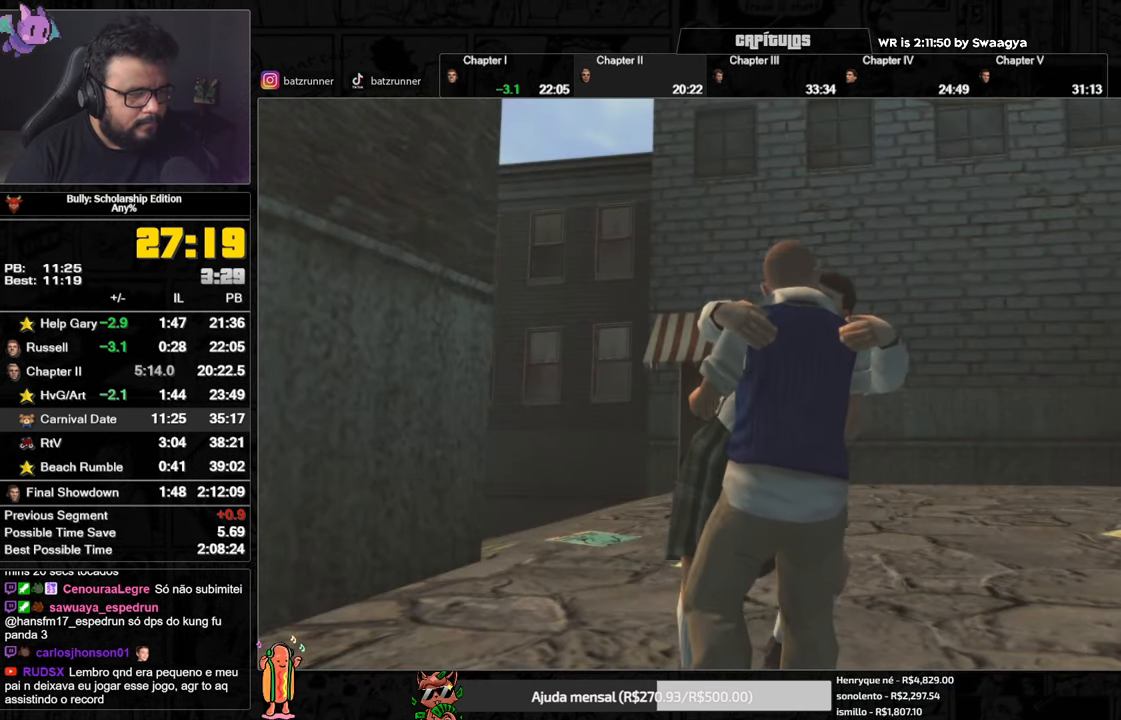
{"buttons": ["A"], "left_stick": "center", "right_stick": "center", "events": []}
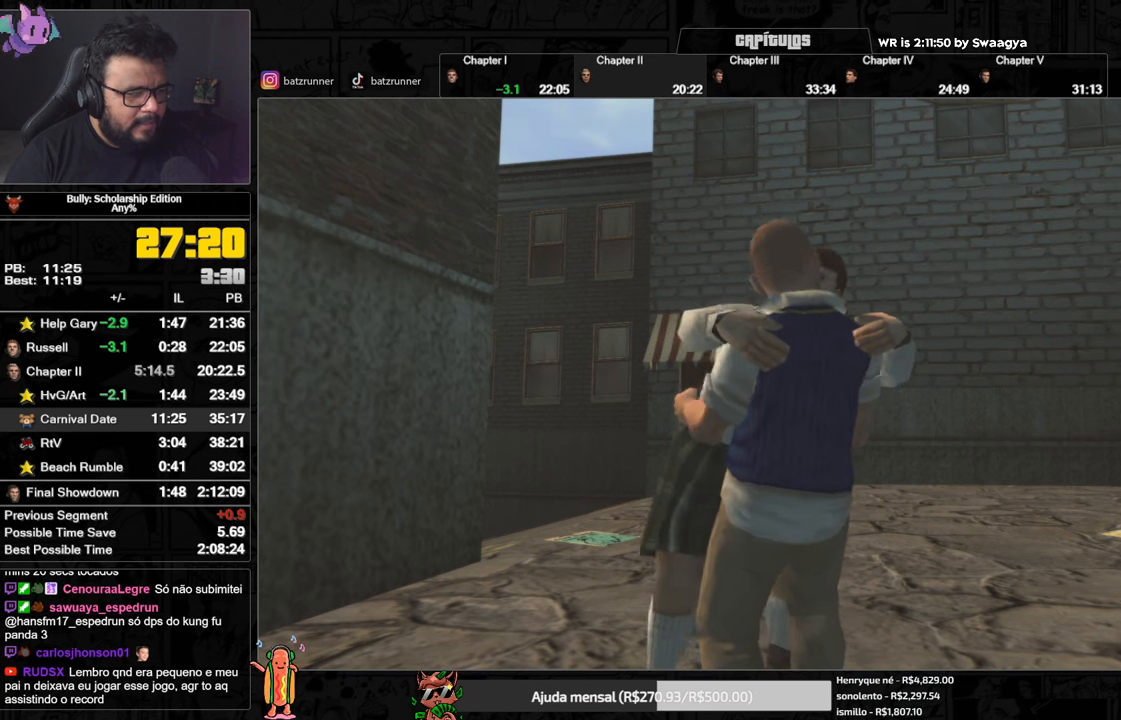
{"buttons": ["A"], "left_stick": "center", "right_stick": "center", "events": []}
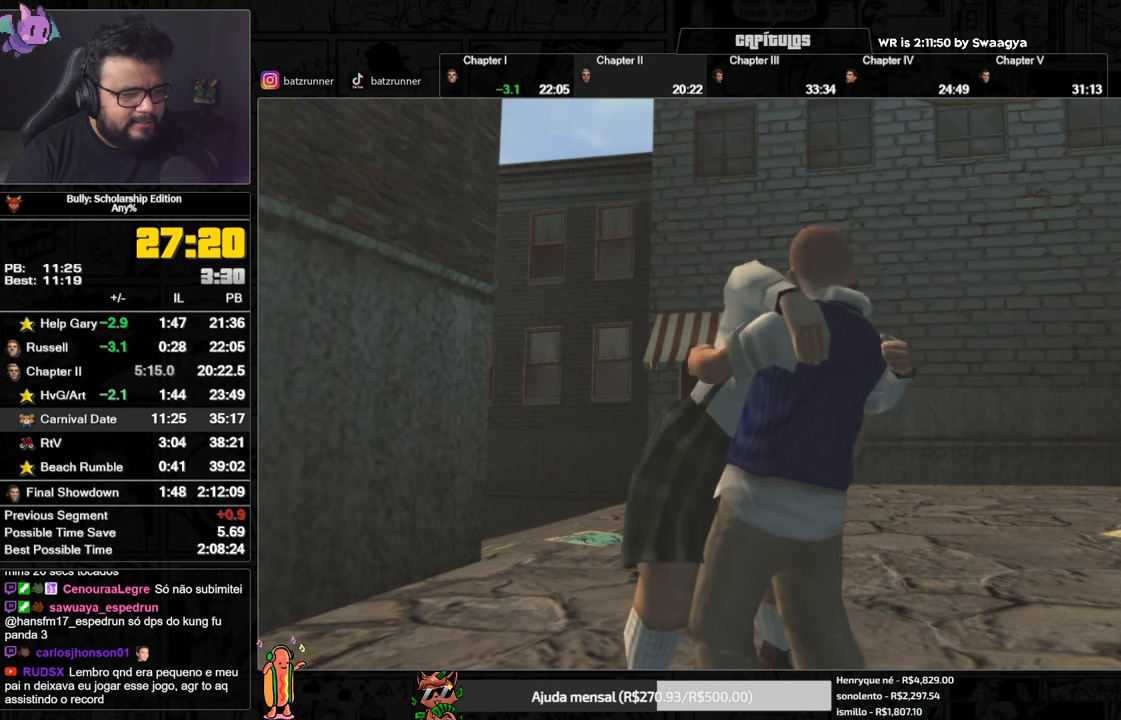
{"buttons": ["A"], "left_stick": "center", "right_stick": "center", "events": [[334, "A", "up"], [451, "A", "down"]]}
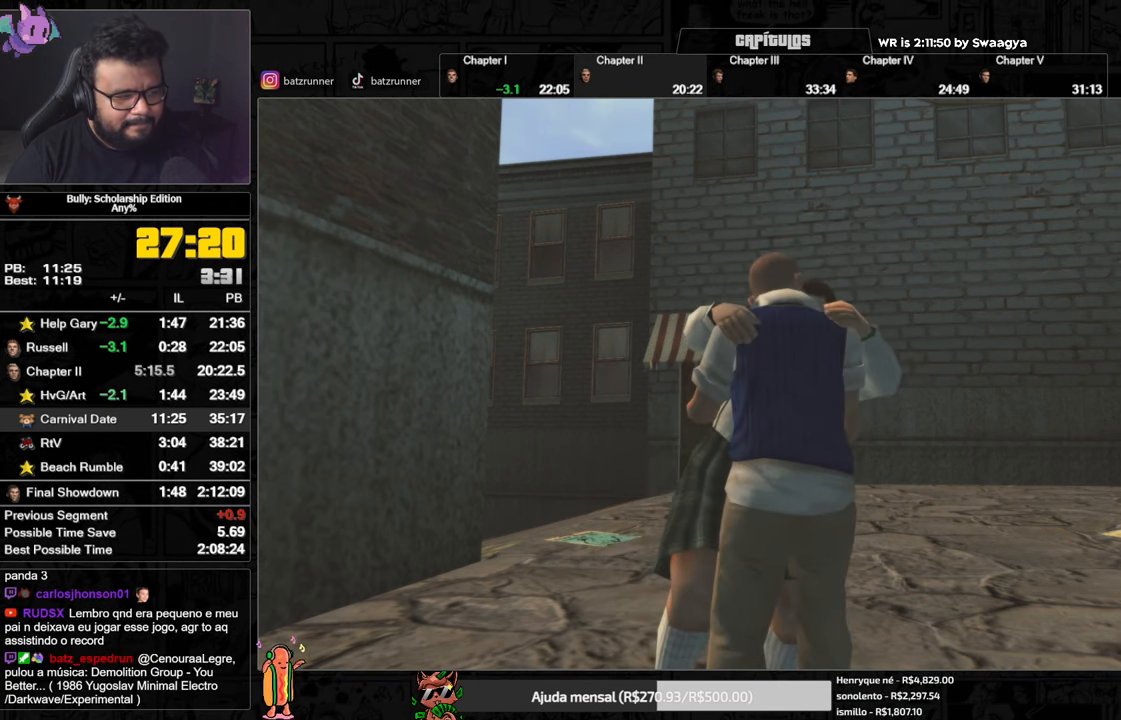
{"buttons": [], "left_stick": "up", "right_stick": "center", "events": [[17, "left_stick", "up"], [50, "A", "up"], [83, "left_stick", "up-right"], [284, "A", "down"], [400, "A", "up"], [484, "left_stick", "up"]]}
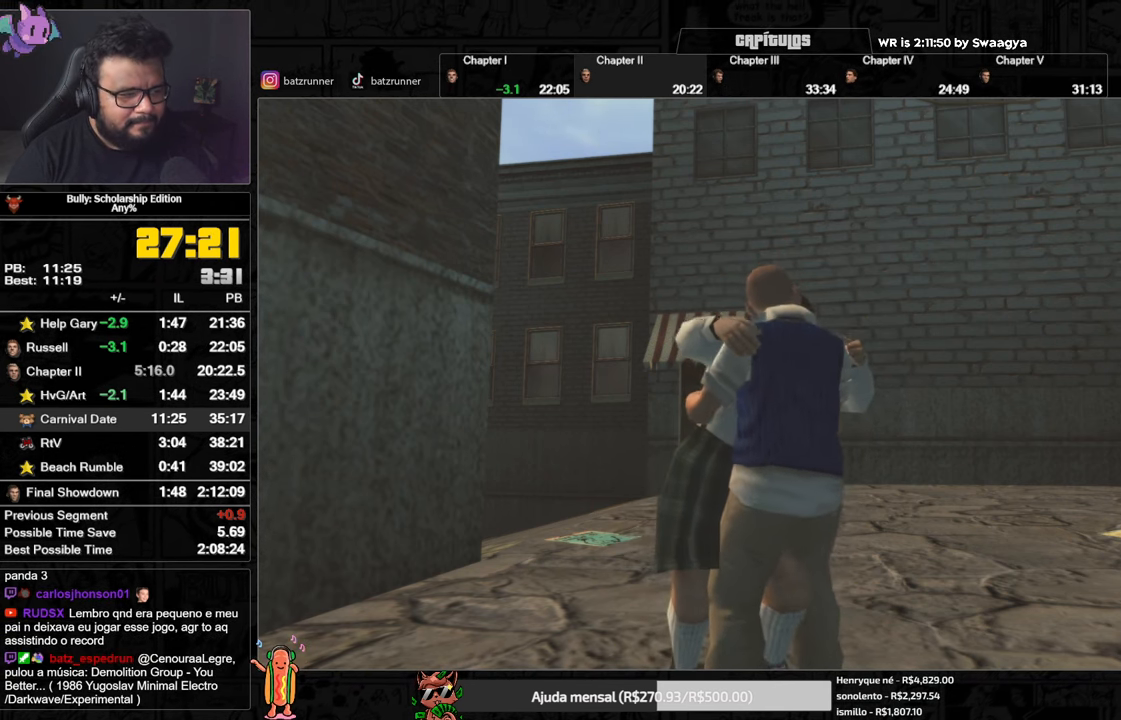
{"buttons": [], "left_stick": "up", "right_stick": "center", "events": [[17, "A", "down"], [50, "A", "up"], [201, "A", "down"], [301, "A", "up"], [434, "A", "down"], [468, "A", "up"]]}
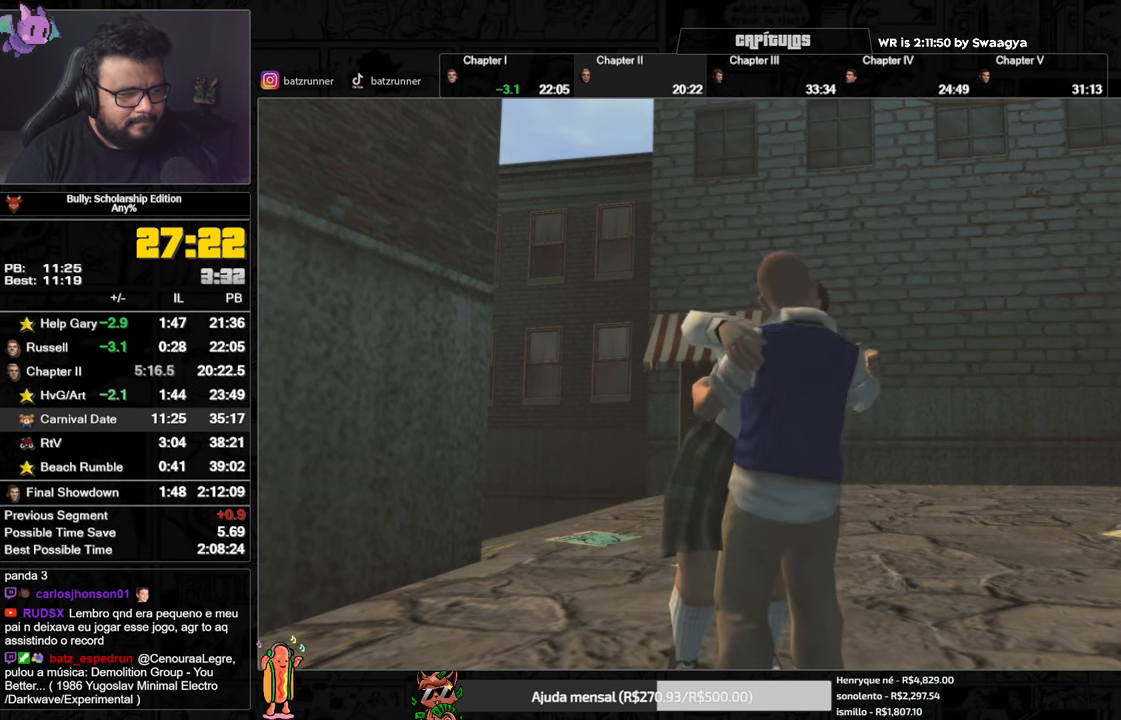
{"buttons": [], "left_stick": "up", "right_stick": "center", "events": [[100, "A", "down"], [133, "A", "up"], [250, "A", "down"], [300, "A", "up"], [400, "A", "down"], [467, "A", "up"]]}
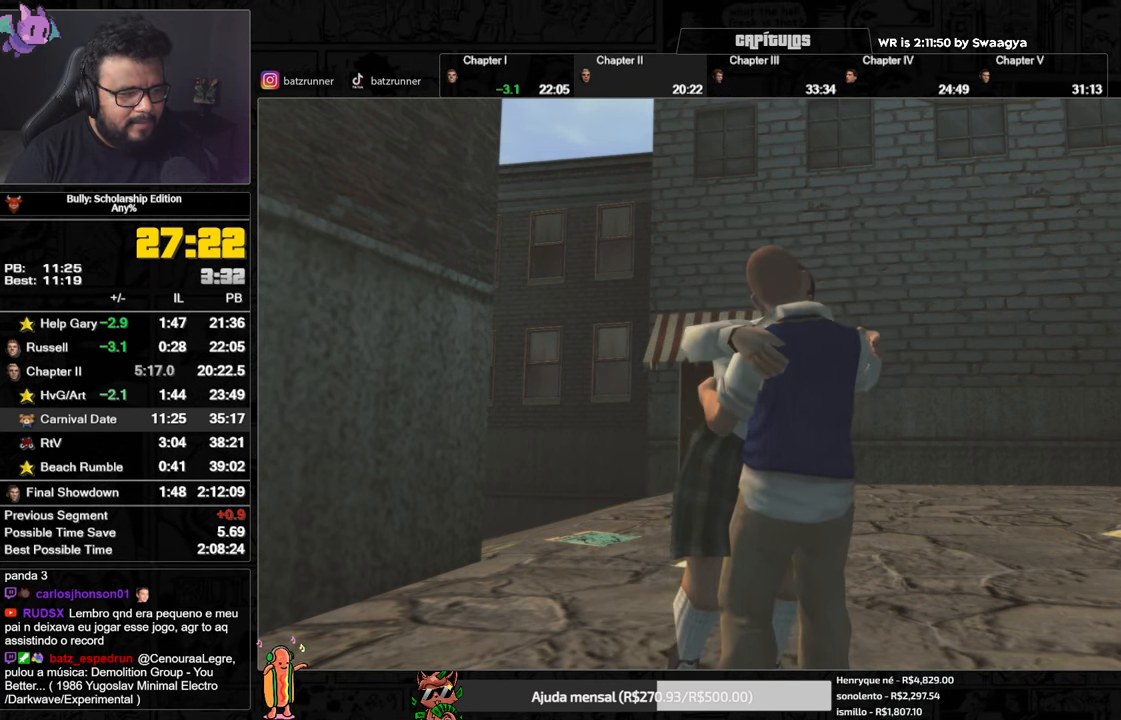
{"buttons": [], "left_stick": "up", "right_stick": "center", "events": [[67, "A", "down"], [117, "A", "up"], [217, "A", "down"], [284, "A", "up"], [351, "A", "down"], [451, "A", "up"]]}
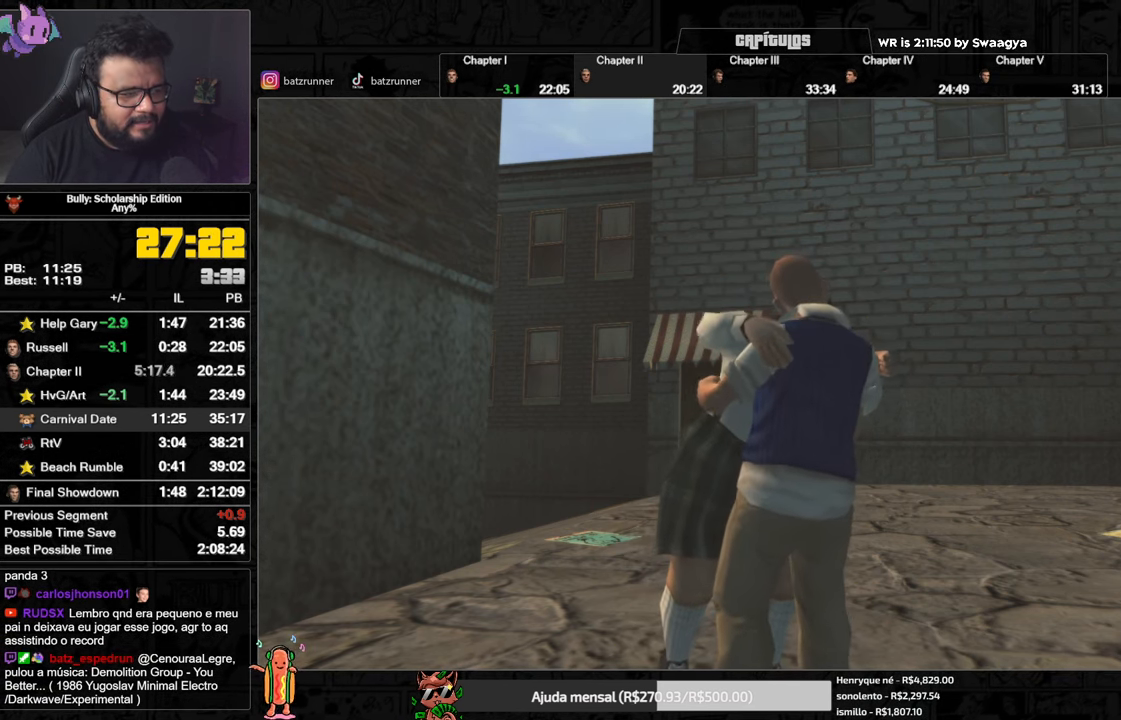
{"buttons": [], "left_stick": "up", "right_stick": "center", "events": [[33, "A", "down"], [150, "A", "up"], [250, "A", "down"], [350, "A", "up"]]}
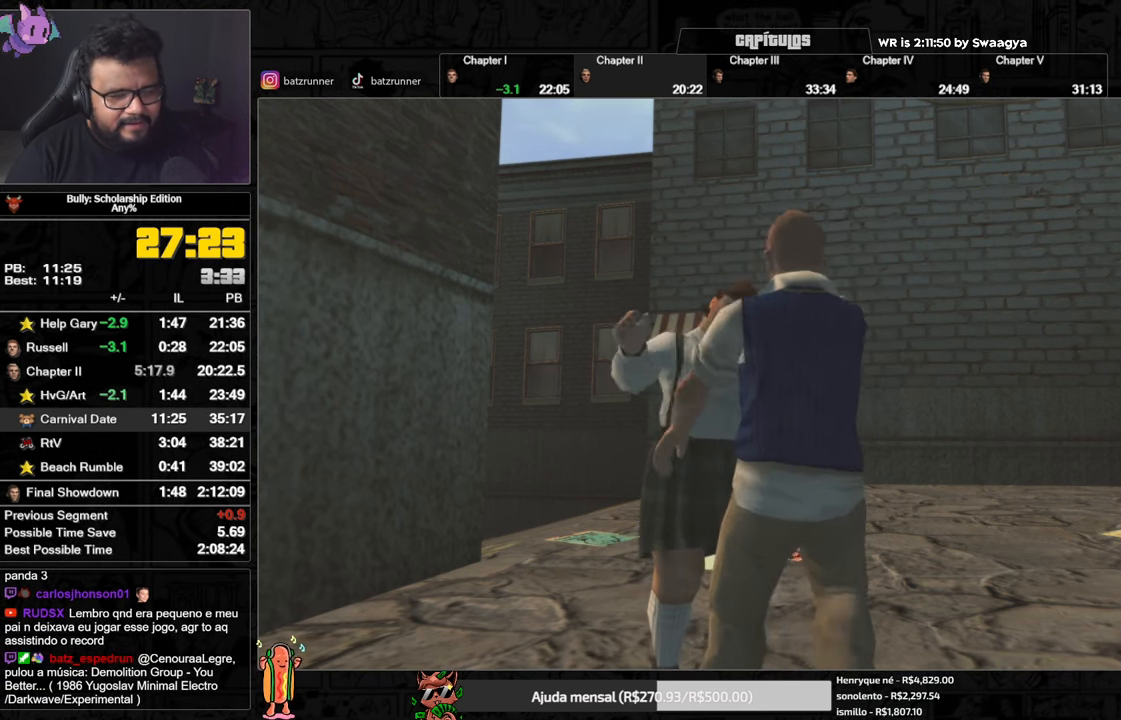
{"buttons": [], "left_stick": "up", "right_stick": "center", "events": [[50, "A", "down"], [117, "A", "up"], [234, "A", "down"], [284, "A", "up"], [401, "A", "down"], [484, "A", "up"]]}
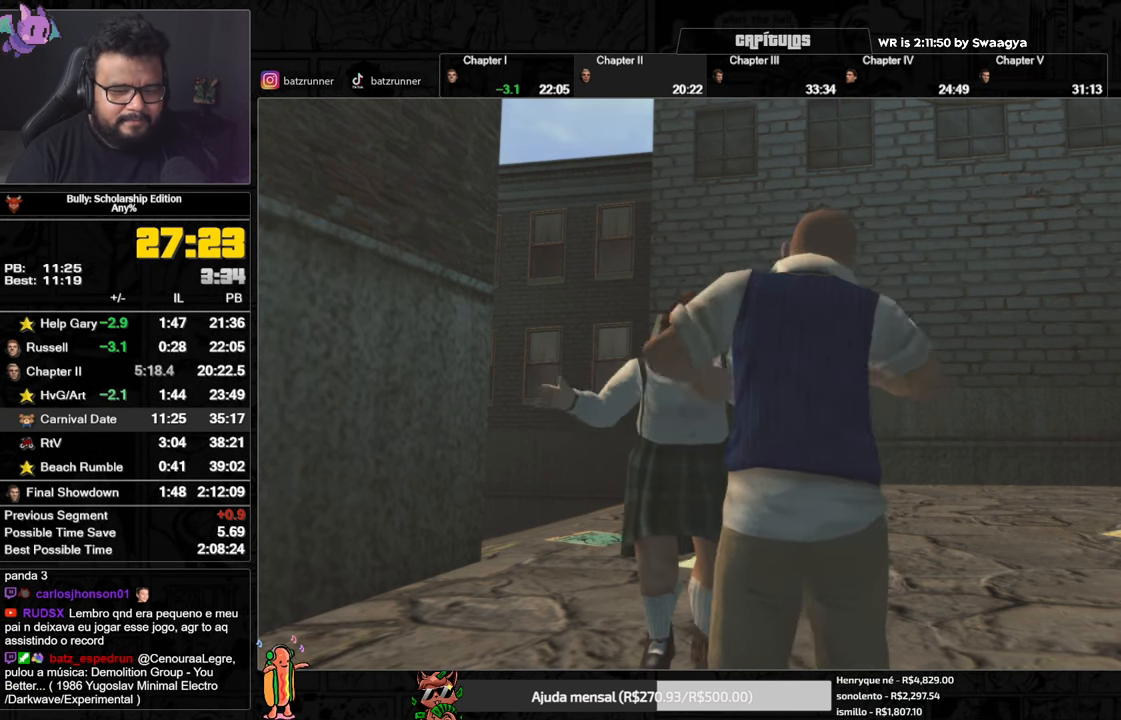
{"buttons": ["A"], "left_stick": "up", "right_stick": "center", "events": [[83, "A", "down"], [133, "A", "up"], [317, "A", "down"], [384, "A", "up"], [484, "A", "down"]]}
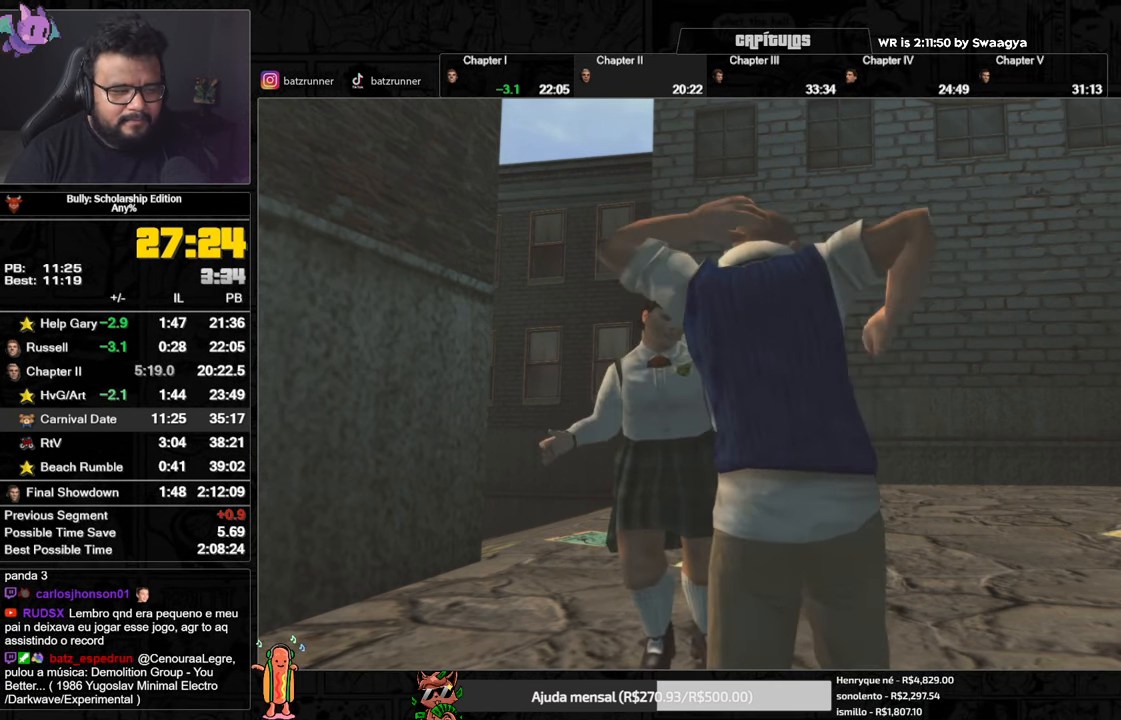
{"buttons": ["A"], "left_stick": "up", "right_stick": "center", "events": [[67, "A", "up"], [267, "A", "down"], [318, "A", "up"], [501, "A", "down"]]}
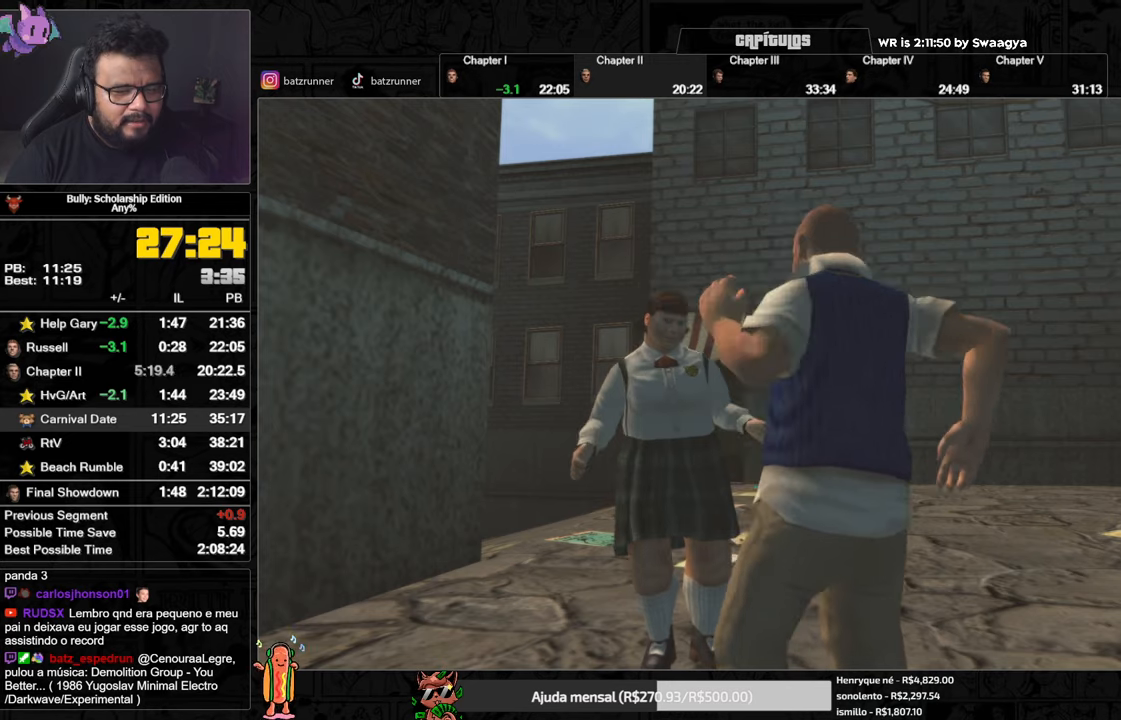
{"buttons": [], "left_stick": "up", "right_stick": "center", "events": [[67, "A", "up"], [117, "A", "down"], [200, "A", "up"], [301, "A", "down"], [351, "A", "up"], [367, "A", "down"], [434, "A", "up"]]}
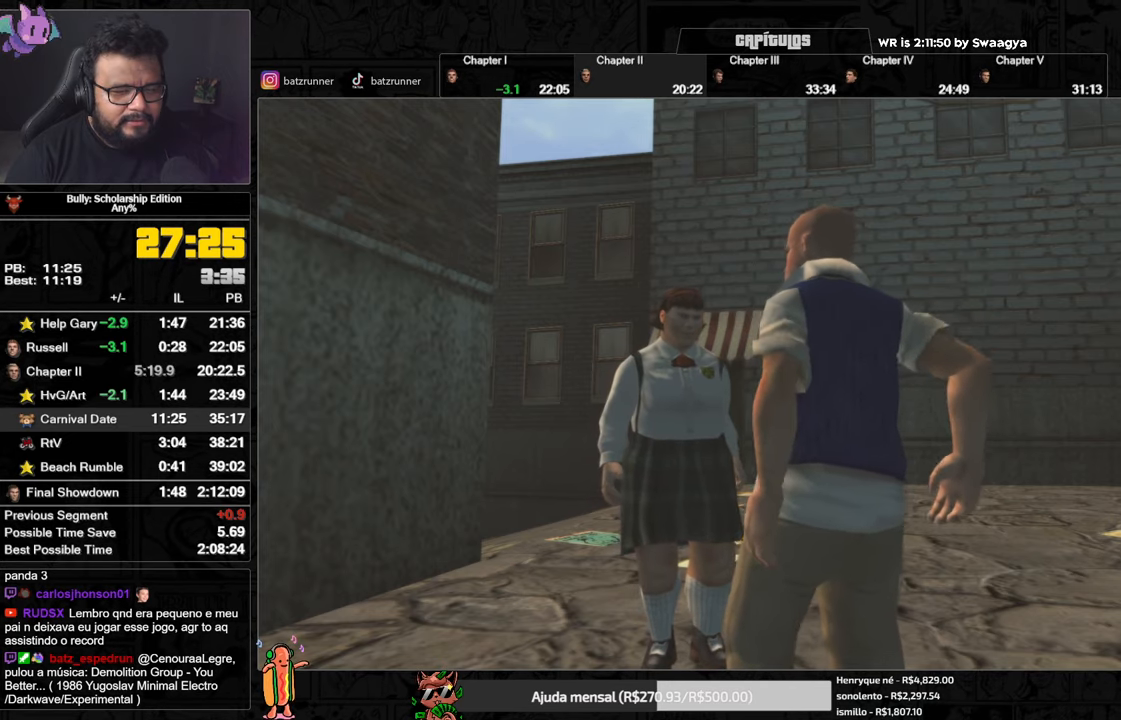
{"buttons": ["A"], "left_stick": "up", "right_stick": "center", "events": [[16, "A", "down"], [83, "A", "up"], [167, "A", "down"], [233, "A", "up"], [333, "A", "down"]]}
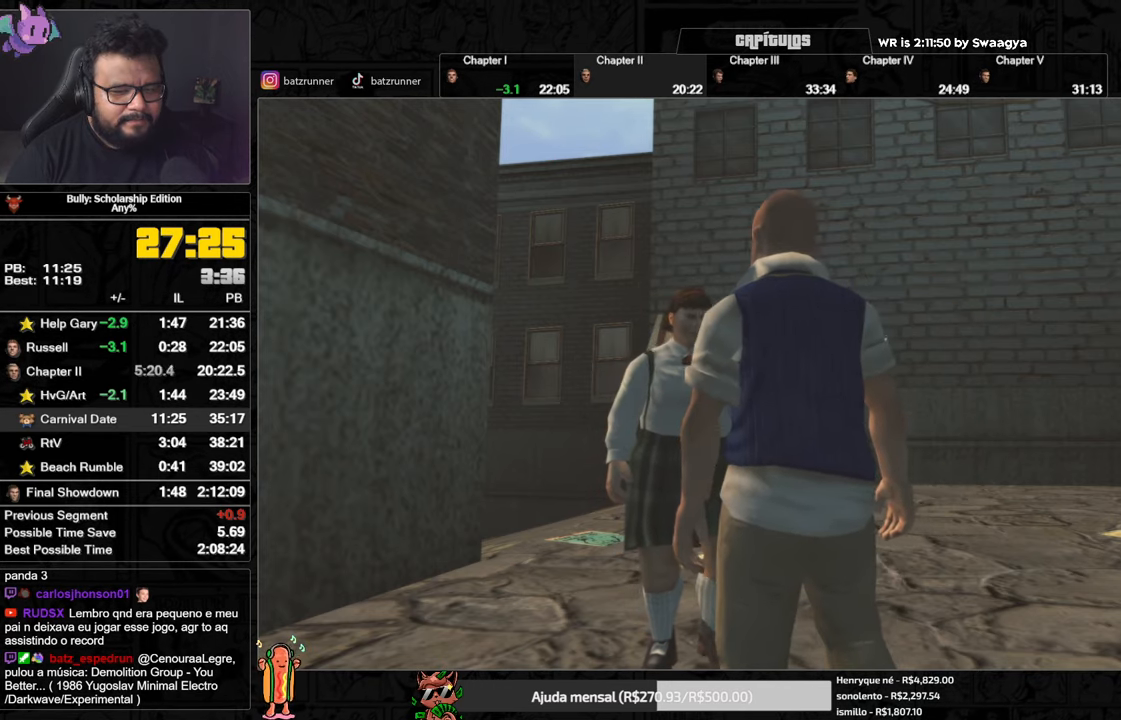
{"buttons": ["A"], "left_stick": "up", "right_stick": "center", "events": [[17, "A", "up"], [301, "A", "down"], [367, "A", "up"], [451, "A", "down"]]}
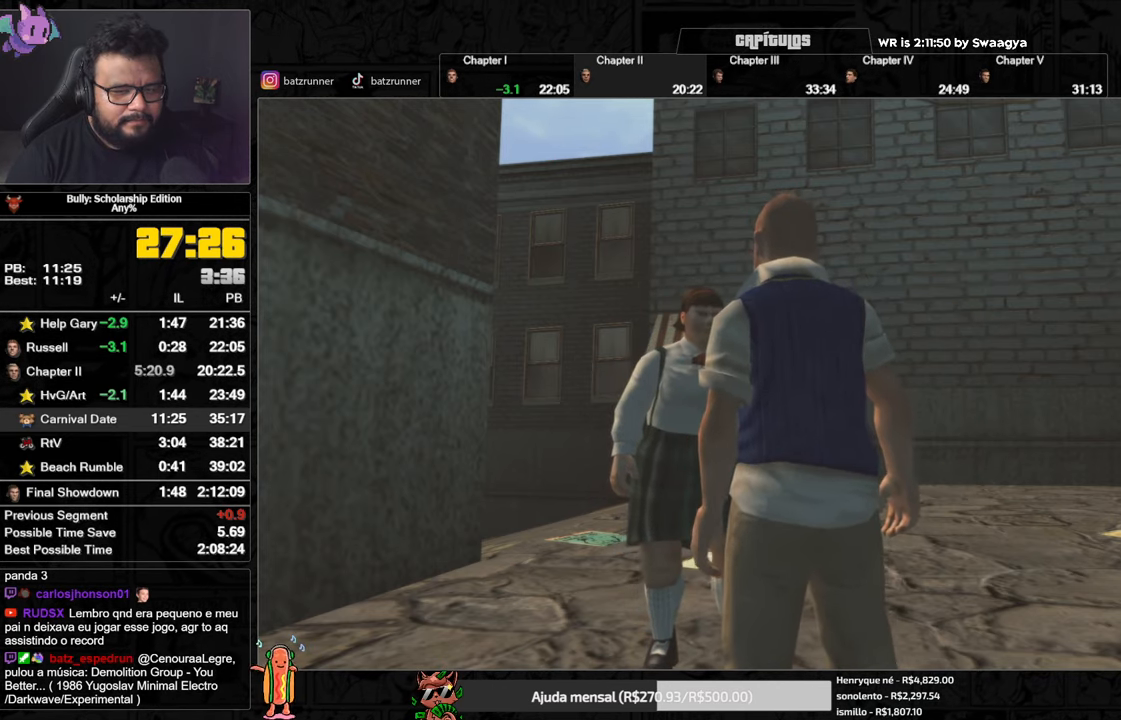
{"buttons": [], "left_stick": "up", "right_stick": "center", "events": [[16, "A", "up"], [100, "A", "down"], [167, "A", "up"], [267, "A", "down"], [333, "A", "up"], [417, "A", "down"], [467, "A", "up"]]}
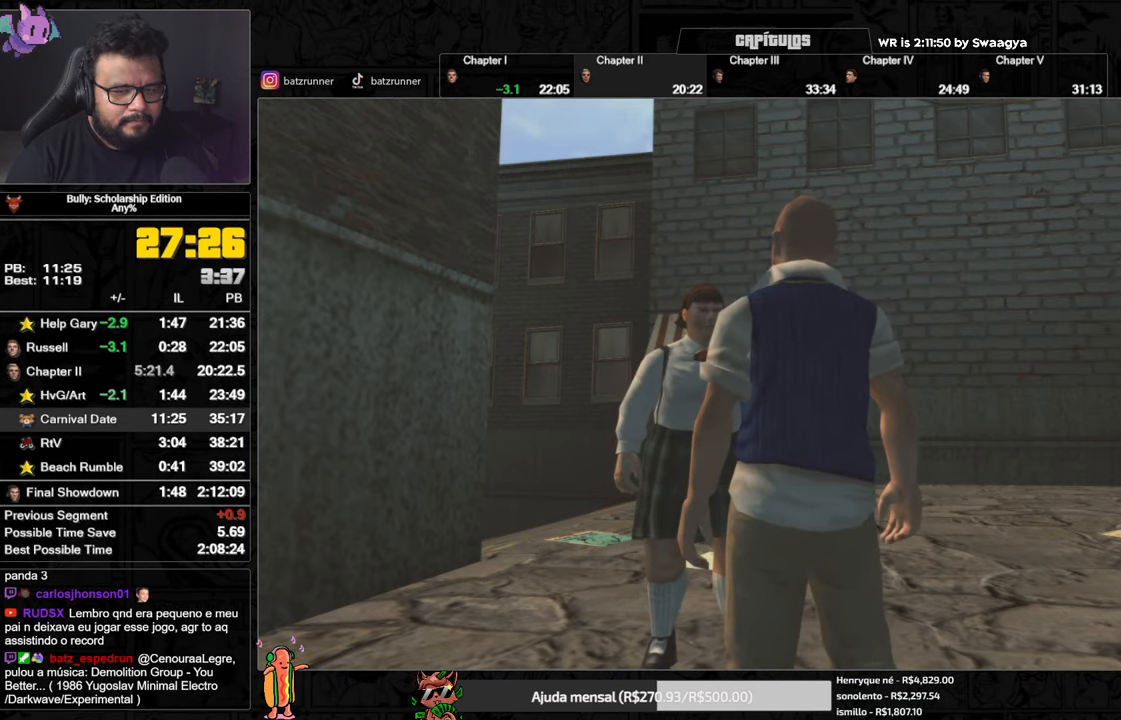
{"buttons": ["A"], "left_stick": "up", "right_stick": "center", "events": [[50, "A", "down"], [150, "A", "up"], [234, "A", "down"], [267, "A", "up"], [351, "A", "down"], [417, "A", "up"], [501, "A", "down"]]}
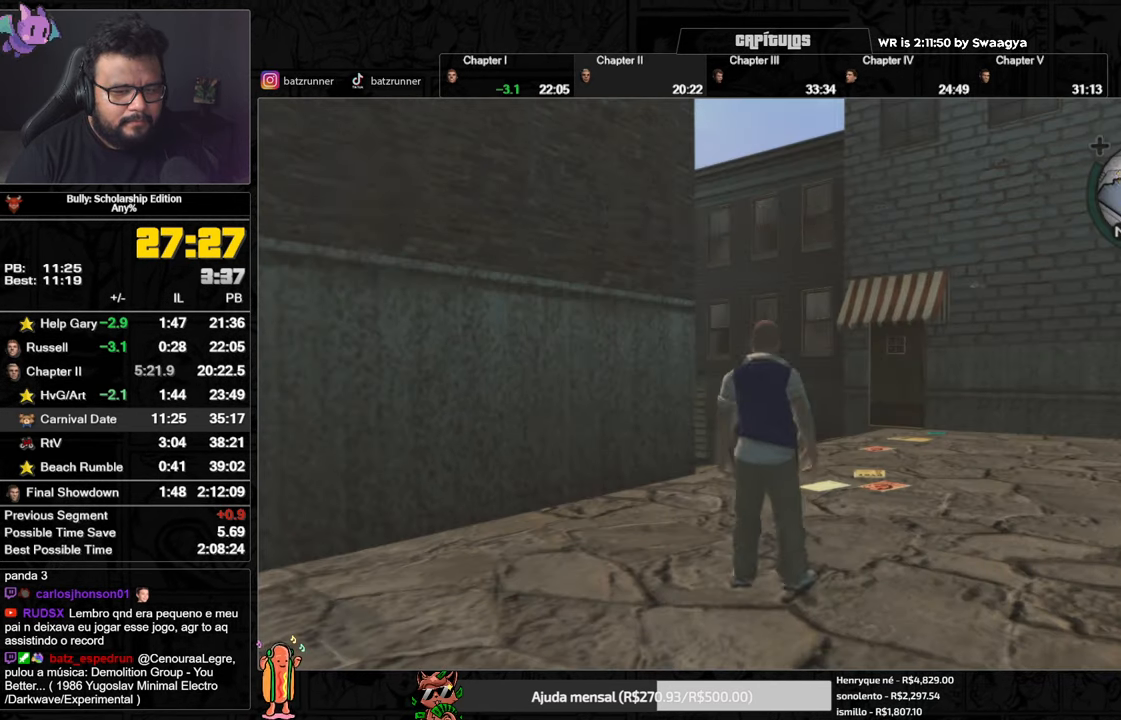
{"buttons": ["A"], "left_stick": "up", "right_stick": "center", "events": [[83, "A", "up"], [133, "A", "down"], [183, "L1", "down"], [233, "A", "up"], [300, "L1", "up"], [300, "left_stick", "up-right"], [317, "A", "down"], [417, "A", "up"], [484, "A", "down"], [484, "left_stick", "up"]]}
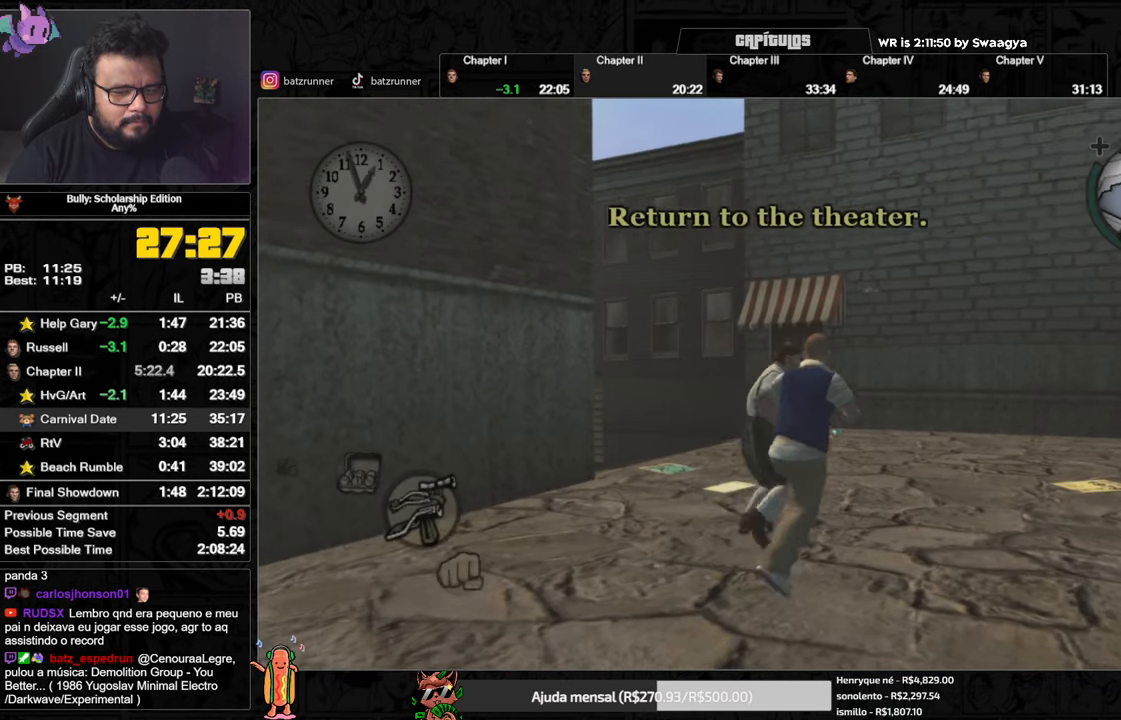
{"buttons": ["A"], "left_stick": "up", "right_stick": "center"}